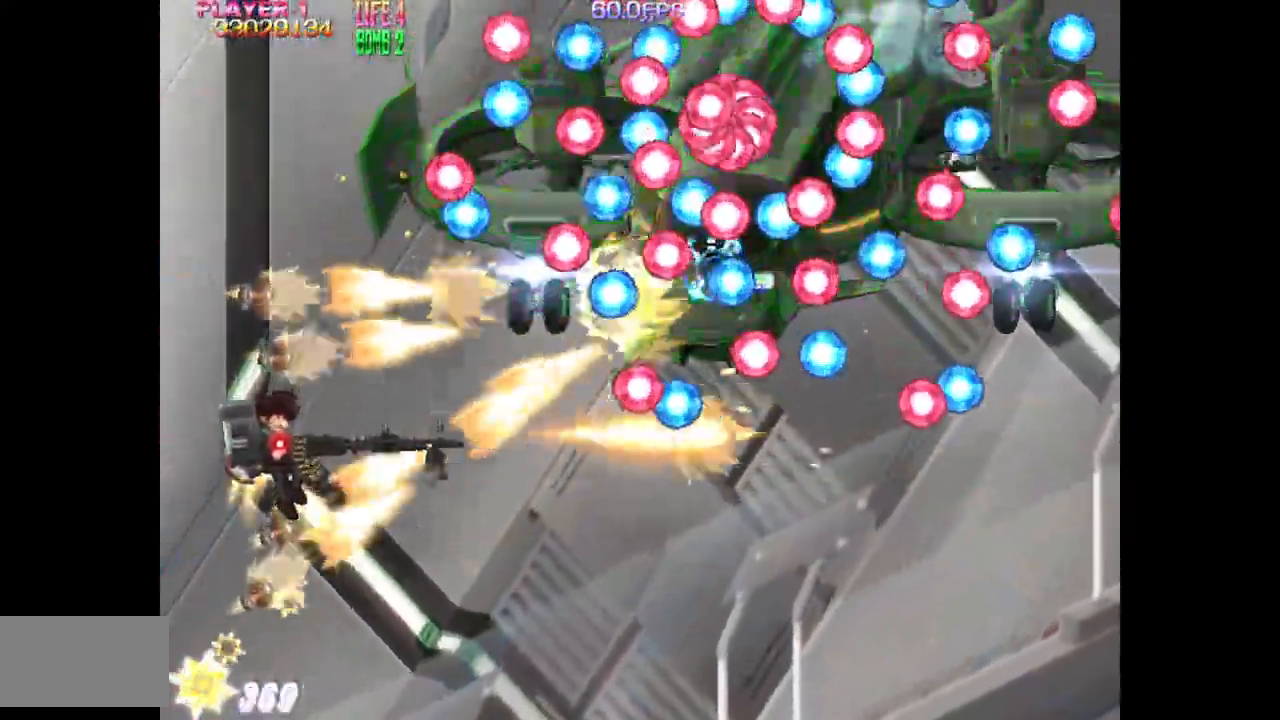
Gameplay with a controller (arcade stick); each line is a JSON object with the inputs held at the frame after it. "events" lists button and stick changes between this image and that frame as [ms after this image, input, new state], when the widget could be followed in between. Not read: L3 R3.
{"buttons": ["SQUARE"], "events": [[450, "DPAD_DOWN", "up"]]}
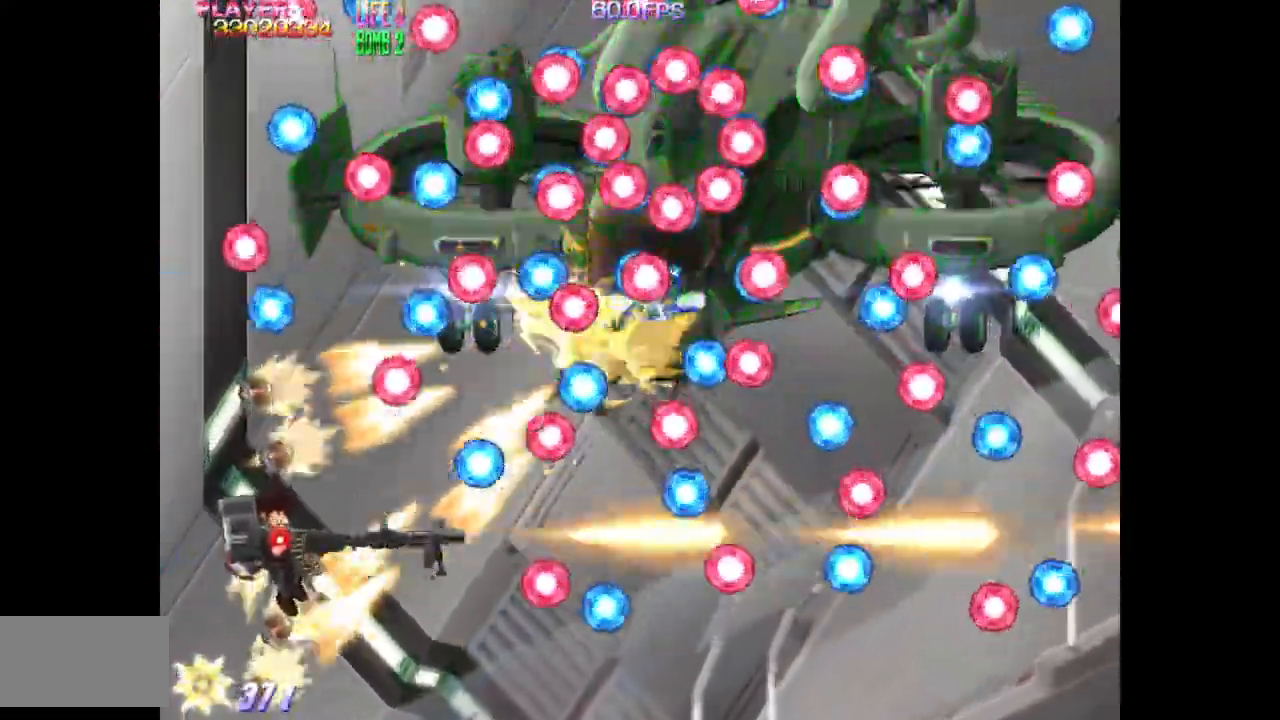
{"buttons": ["SQUARE", "DPAD_DOWN"], "events": [[150, "DPAD_DOWN", "down"], [250, "DPAD_DOWN", "up"], [467, "DPAD_DOWN", "down"]]}
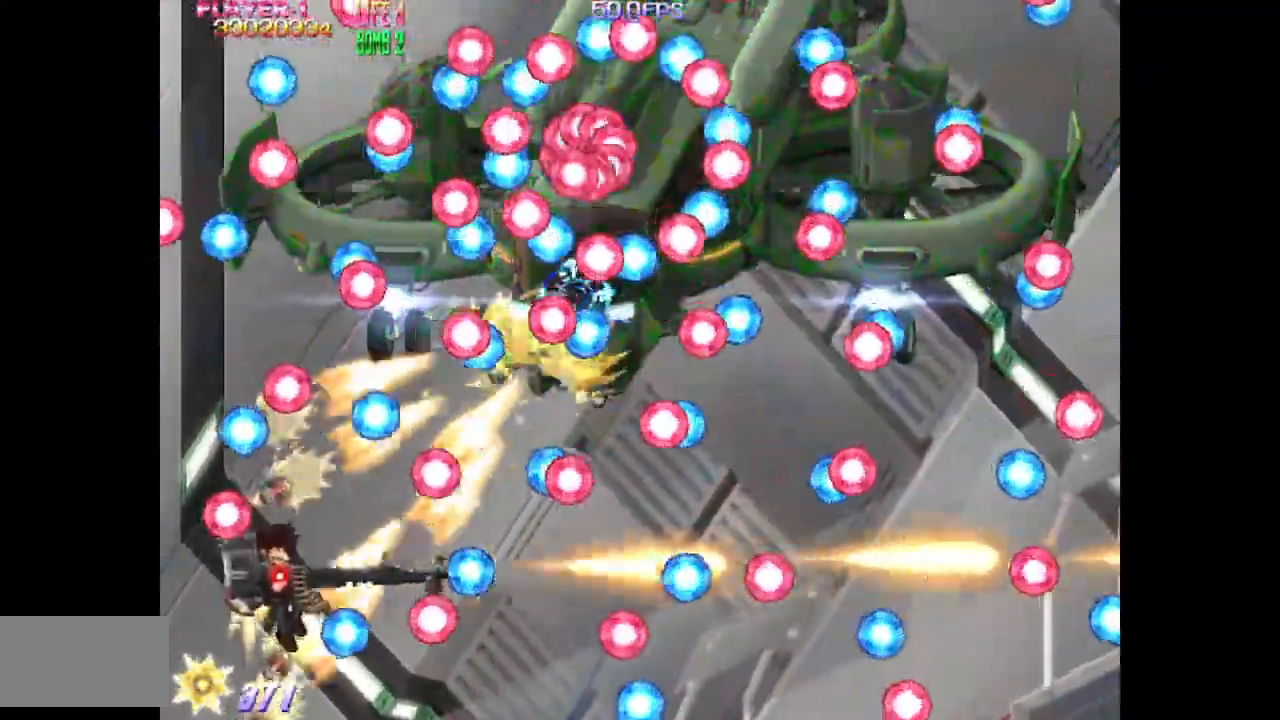
{"buttons": ["SQUARE", "DPAD_RIGHT"], "events": [[67, "DPAD_DOWN", "up"], [467, "DPAD_RIGHT", "down"]]}
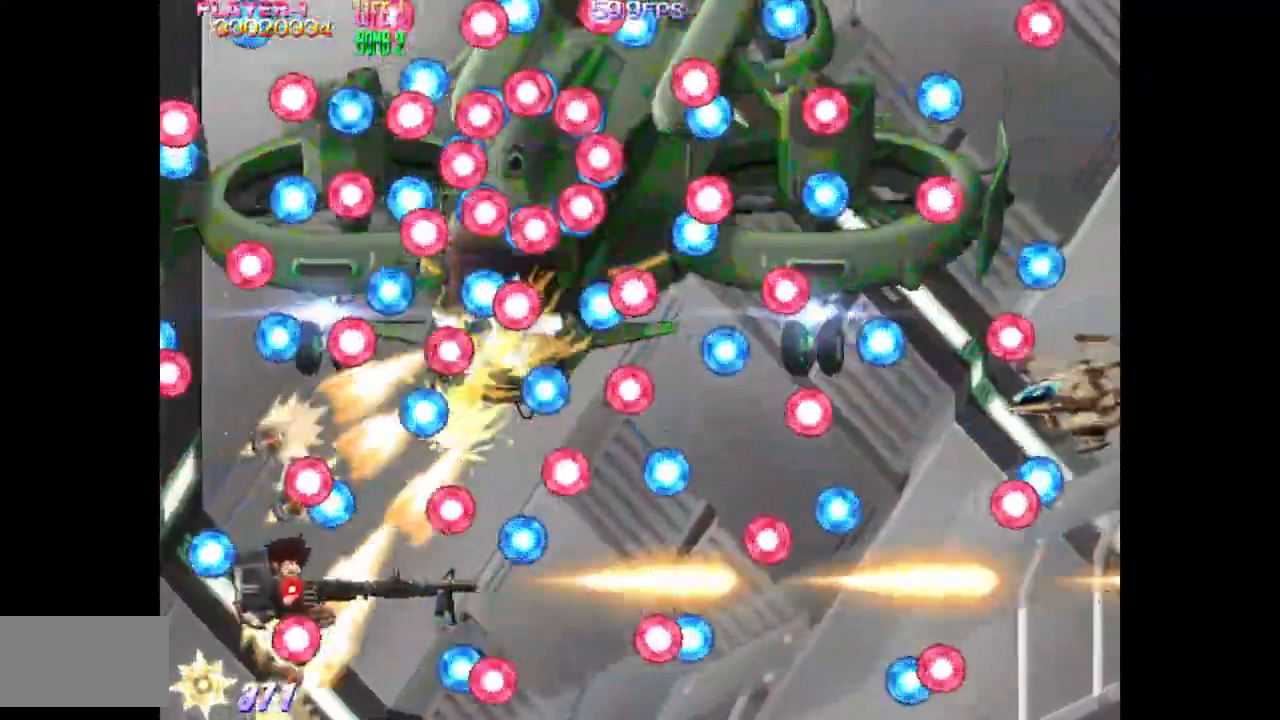
{"buttons": ["SQUARE", "DPAD_DOWN", "DPAD_RIGHT"], "events": [[17, "DPAD_DOWN", "down"], [183, "DPAD_DOWN", "up"], [183, "DPAD_RIGHT", "up"], [417, "DPAD_RIGHT", "down"], [433, "DPAD_DOWN", "down"]]}
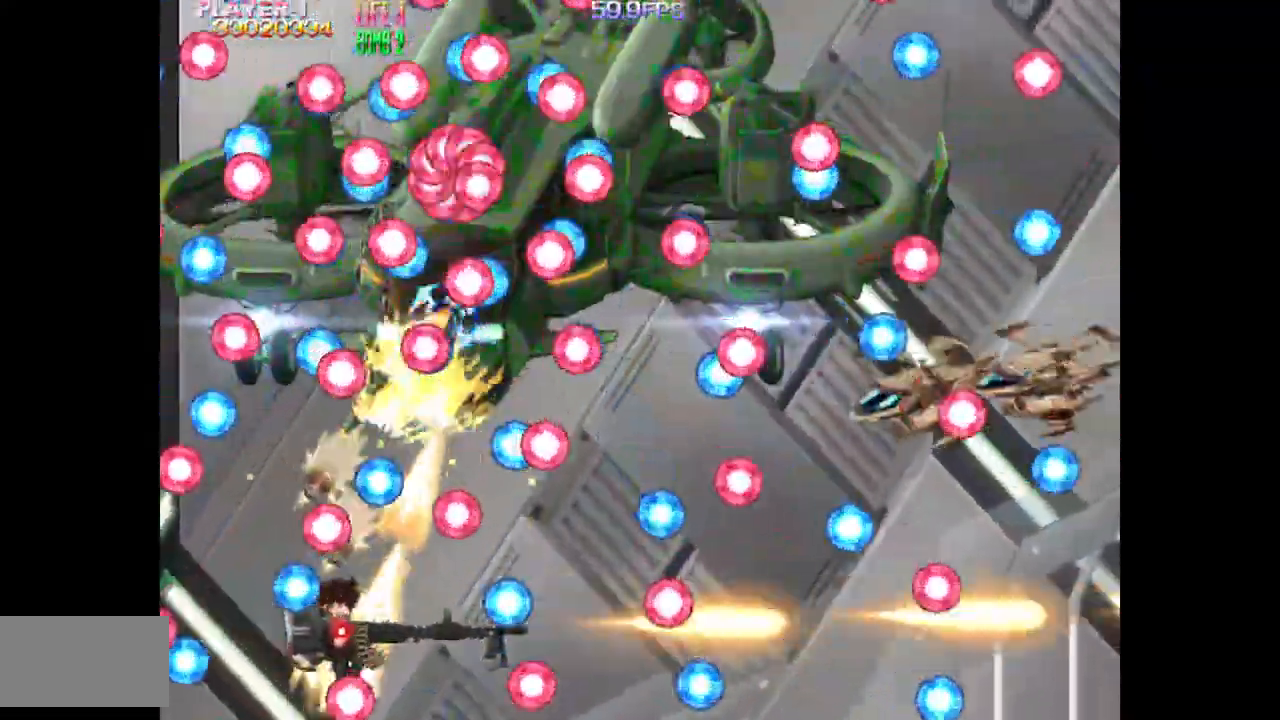
{"buttons": ["SQUARE", "DPAD_DOWN", "DPAD_RIGHT"], "events": [[17, "DPAD_DOWN", "up"], [67, "DPAD_RIGHT", "up"], [167, "DPAD_DOWN", "down"], [250, "DPAD_RIGHT", "down"], [283, "DPAD_DOWN", "up"], [300, "DPAD_RIGHT", "up"], [367, "DPAD_UP", "down"], [433, "DPAD_UP", "up"], [483, "DPAD_DOWN", "down"], [483, "DPAD_RIGHT", "down"]]}
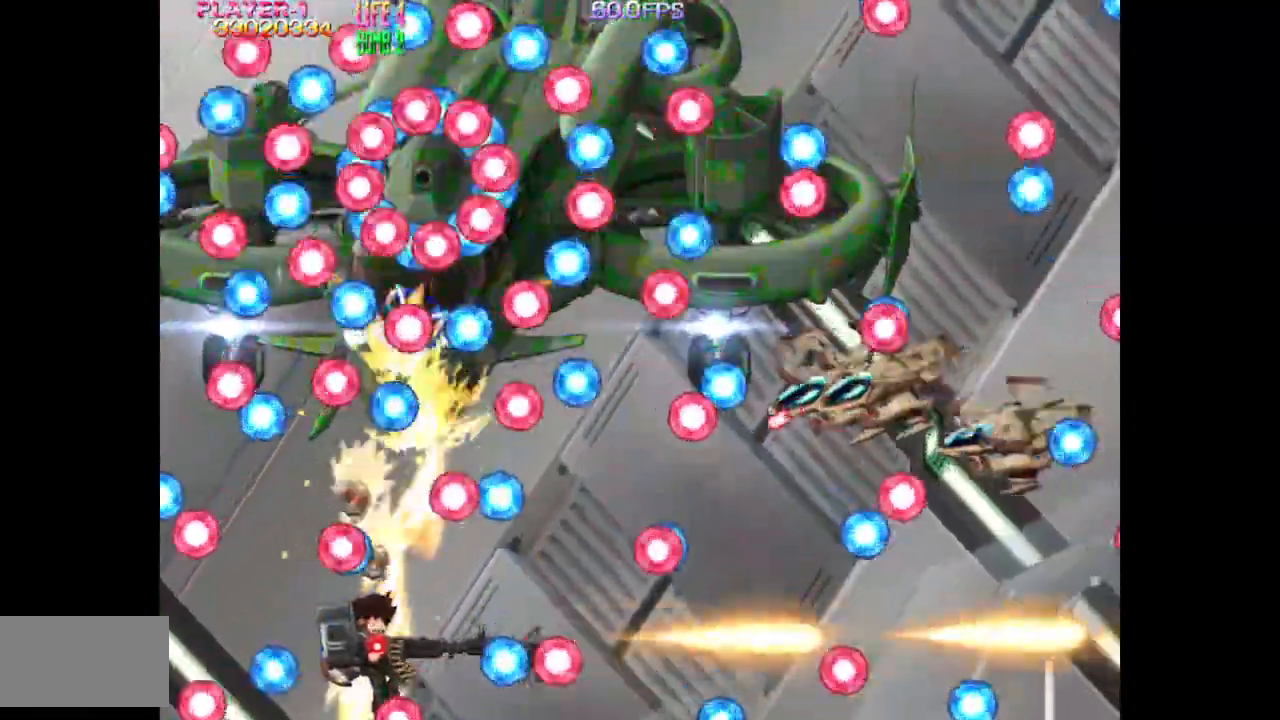
{"buttons": ["SQUARE", "DPAD_RIGHT"], "events": [[67, "DPAD_DOWN", "up"], [83, "DPAD_RIGHT", "up"], [200, "DPAD_LEFT", "down"], [233, "DPAD_LEFT", "up"], [417, "DPAD_RIGHT", "down"]]}
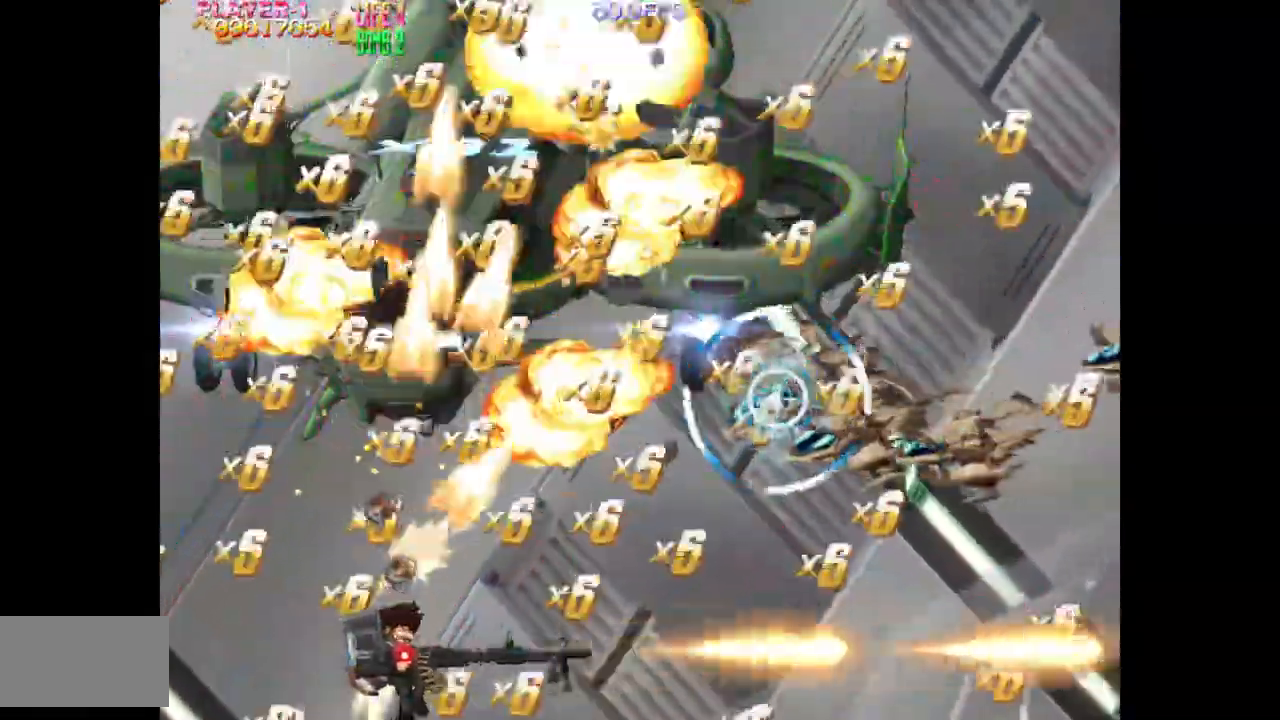
{"buttons": ["SQUARE", "DPAD_UP", "DPAD_LEFT"], "events": [[17, "DPAD_RIGHT", "up"], [367, "DPAD_LEFT", "down"], [417, "DPAD_UP", "down"]]}
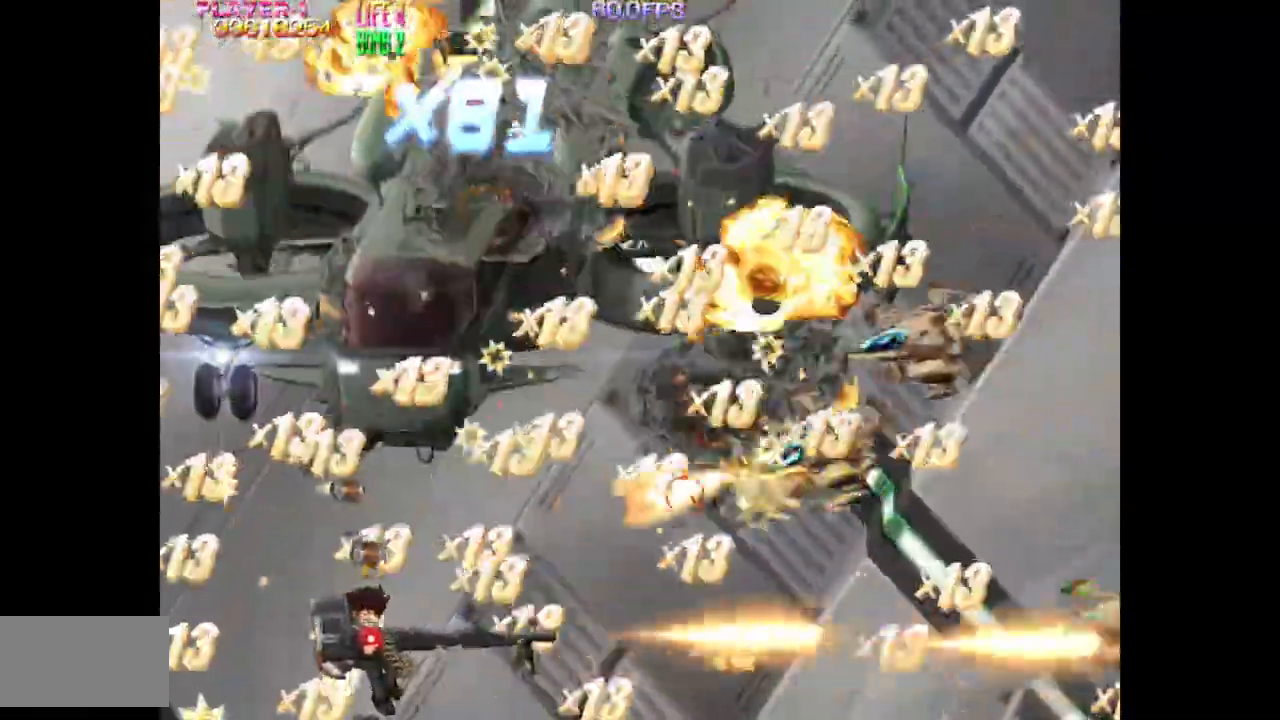
{"buttons": ["TRIANGLE"], "events": [[33, "SQUARE", "up"], [83, "DPAD_LEFT", "up"], [83, "TRIANGLE", "down"], [233, "DPAD_RIGHT", "down"], [350, "DPAD_RIGHT", "up"], [450, "DPAD_UP", "up"]]}
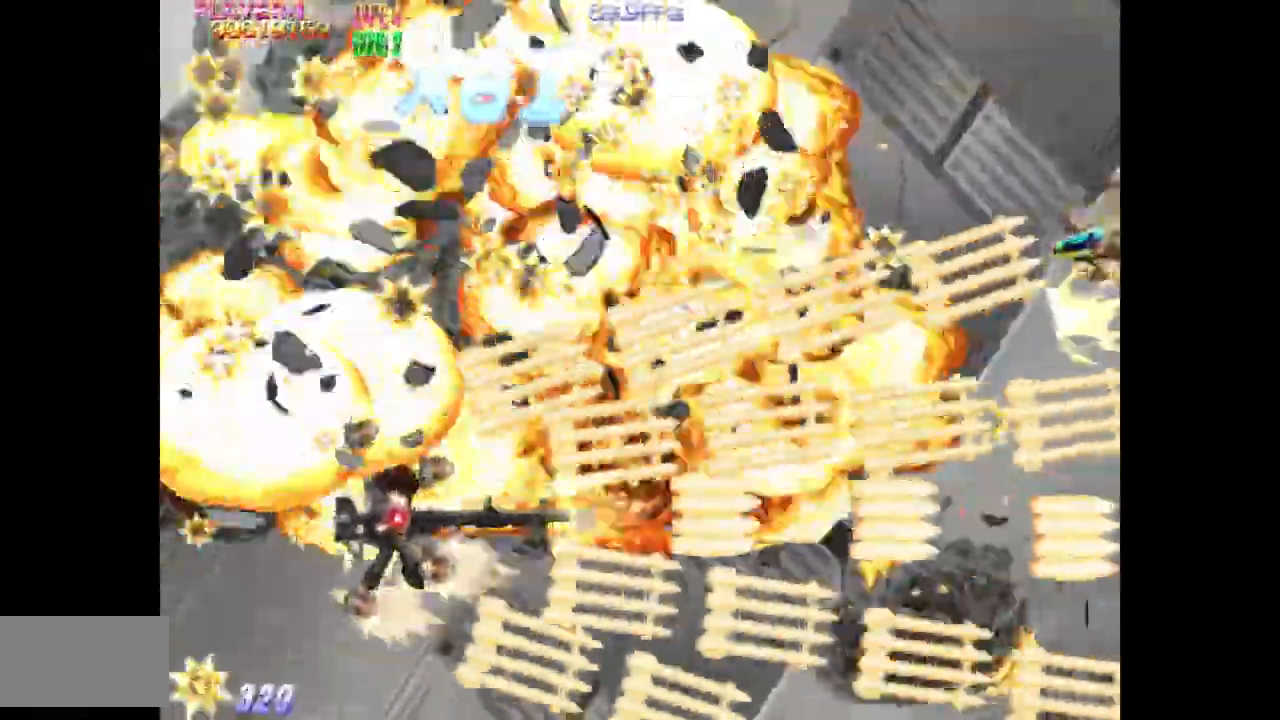
{"buttons": ["TRIANGLE", "DPAD_RIGHT"], "events": [[67, "DPAD_LEFT", "down"], [117, "DPAD_LEFT", "up"], [483, "DPAD_RIGHT", "down"]]}
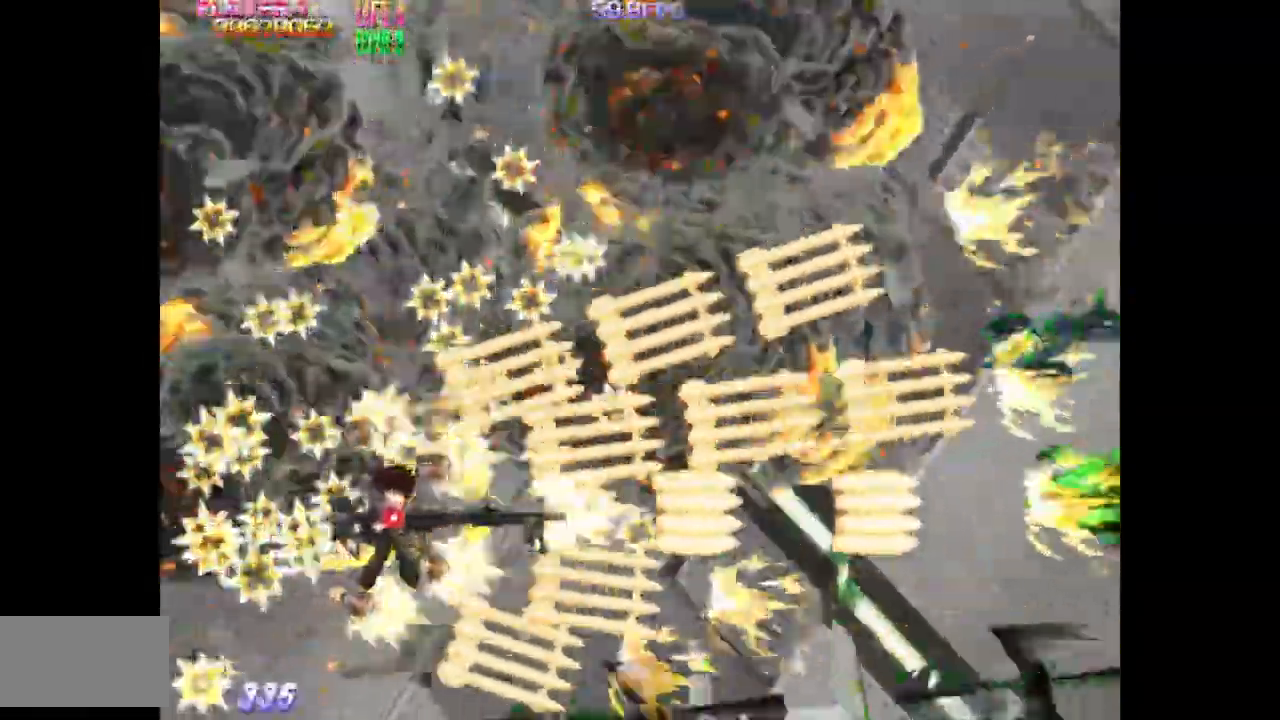
{"buttons": ["TRIANGLE", "DPAD_LEFT"], "events": [[50, "DPAD_UP", "down"], [333, "DPAD_RIGHT", "up"], [433, "DPAD_UP", "up"], [450, "DPAD_LEFT", "down"]]}
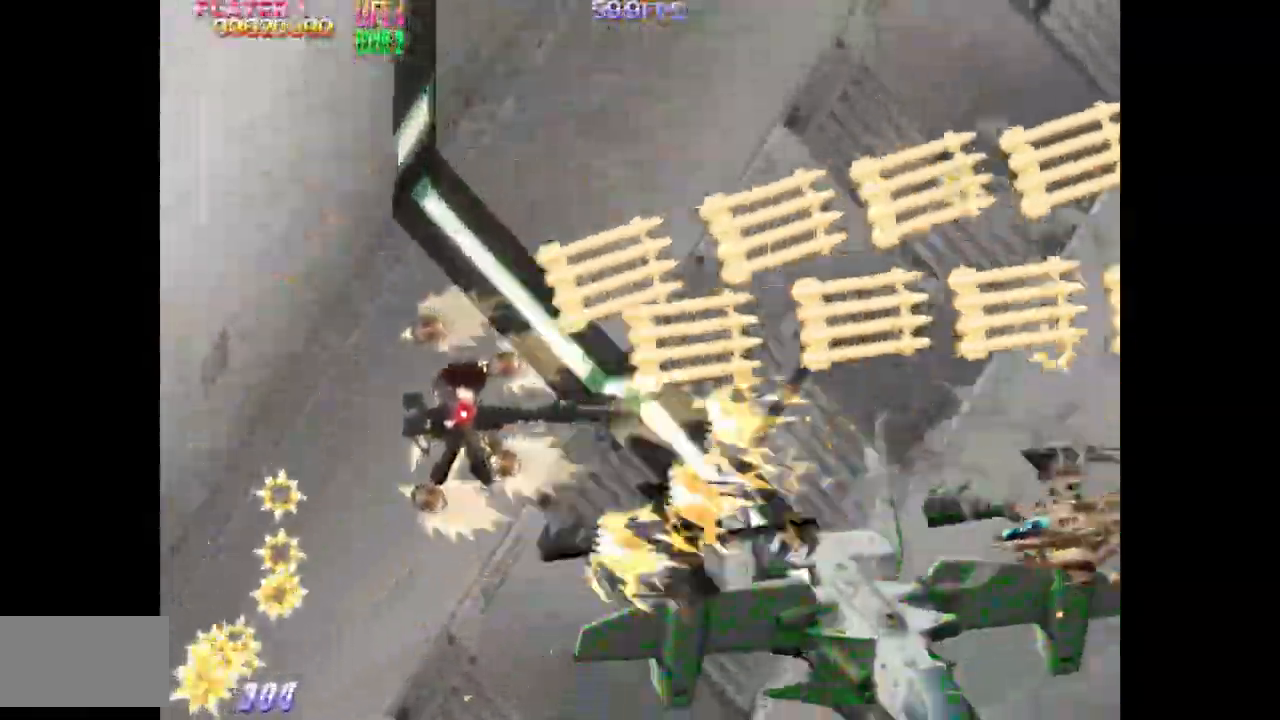
{"buttons": ["SQUARE", "TRIANGLE"], "events": [[83, "DPAD_DOWN", "down"], [100, "SQUARE", "down"], [233, "DPAD_DOWN", "up"], [400, "DPAD_LEFT", "up"]]}
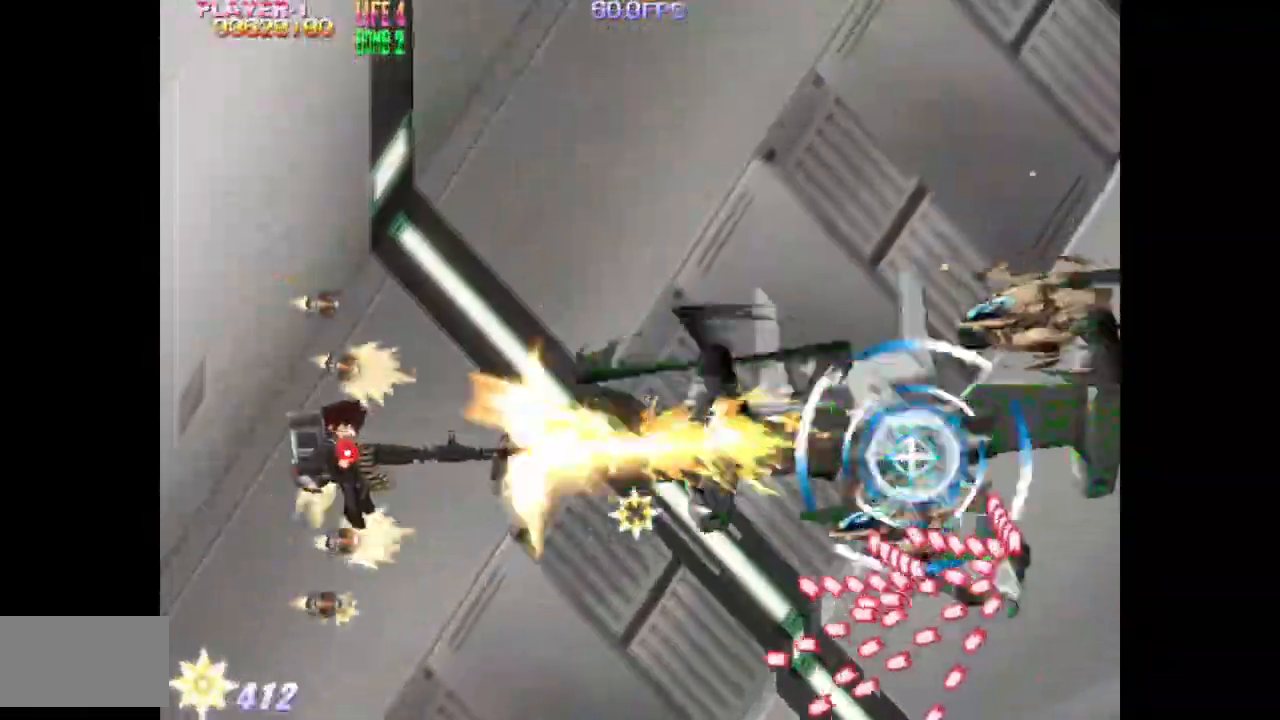
{"buttons": ["TRIANGLE", "DPAD_UP"], "events": [[67, "DPAD_RIGHT", "down"], [100, "DPAD_UP", "down"], [100, "SQUARE", "up"], [383, "DPAD_RIGHT", "up"]]}
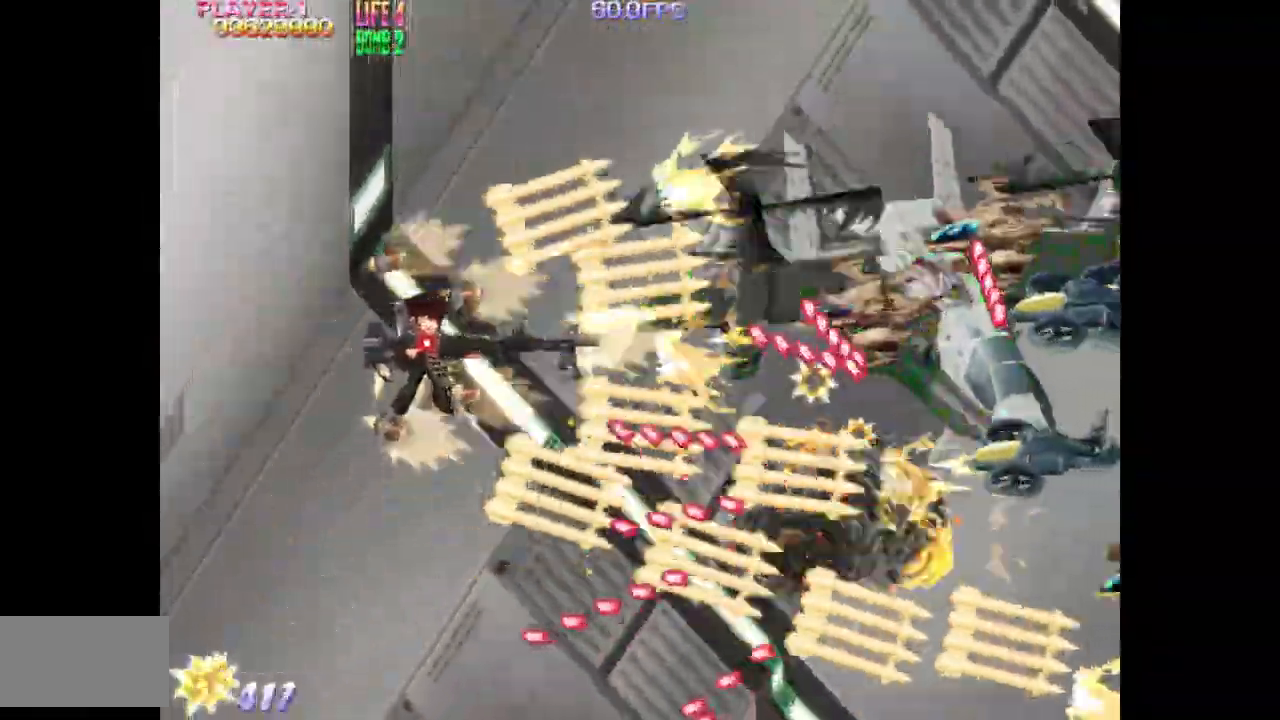
{"buttons": ["TRIANGLE"], "events": [[83, "DPAD_LEFT", "down"], [283, "DPAD_UP", "up"], [350, "DPAD_DOWN", "down"], [500, "DPAD_DOWN", "up"], [500, "DPAD_LEFT", "up"]]}
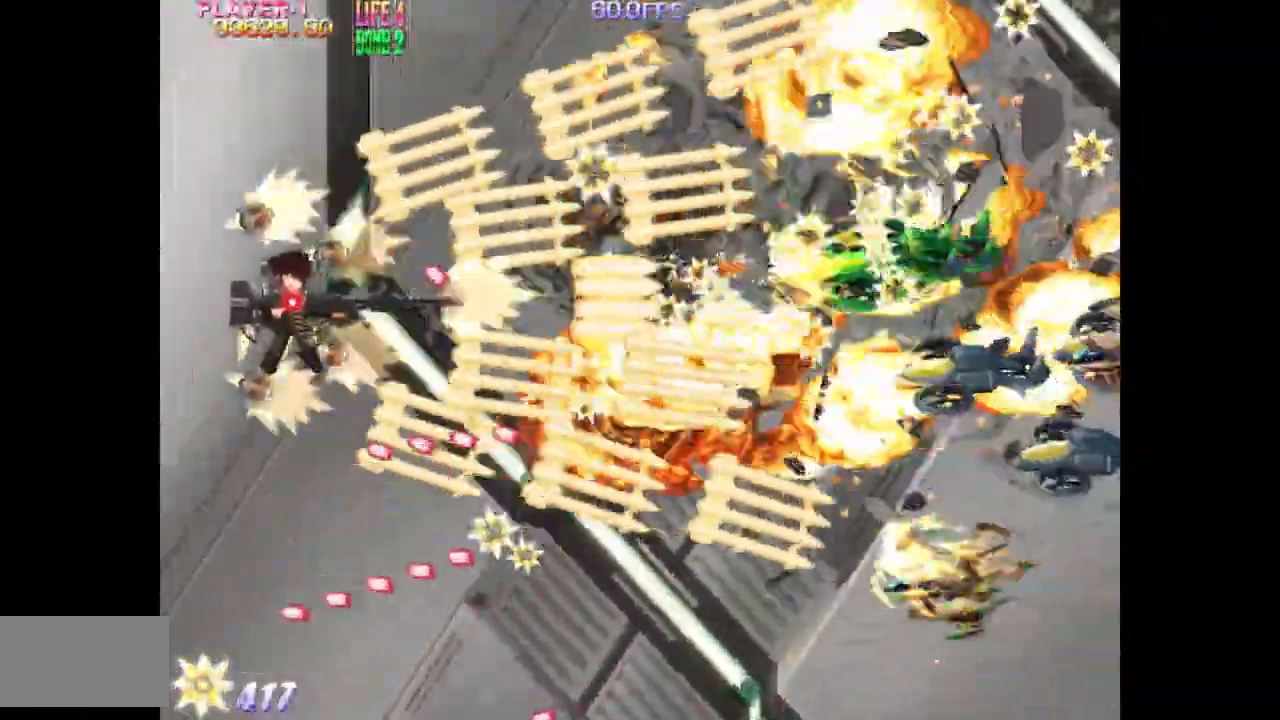
{"buttons": ["TRIANGLE"], "events": [[50, "DPAD_RIGHT", "down"], [150, "DPAD_UP", "down"], [267, "DPAD_UP", "up"], [417, "DPAD_RIGHT", "up"]]}
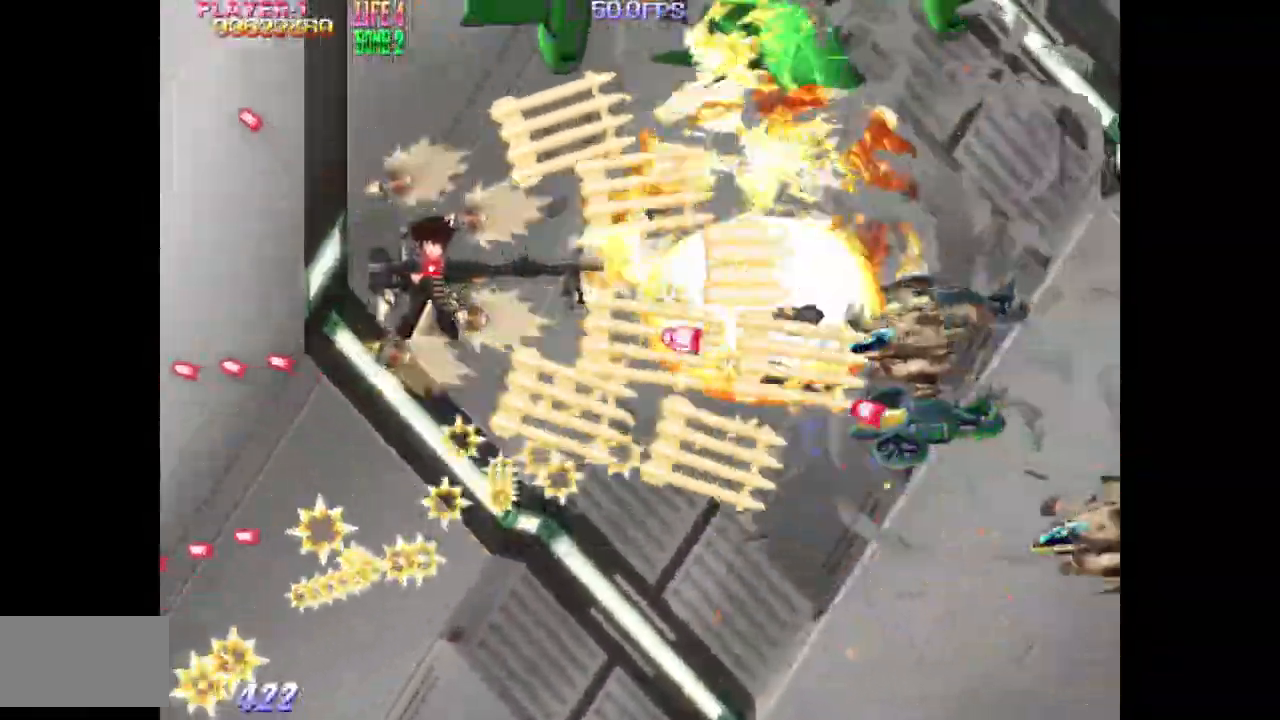
{"buttons": ["TRIANGLE", "DPAD_DOWN", "DPAD_LEFT"], "events": [[50, "DPAD_LEFT", "down"], [350, "DPAD_DOWN", "down"]]}
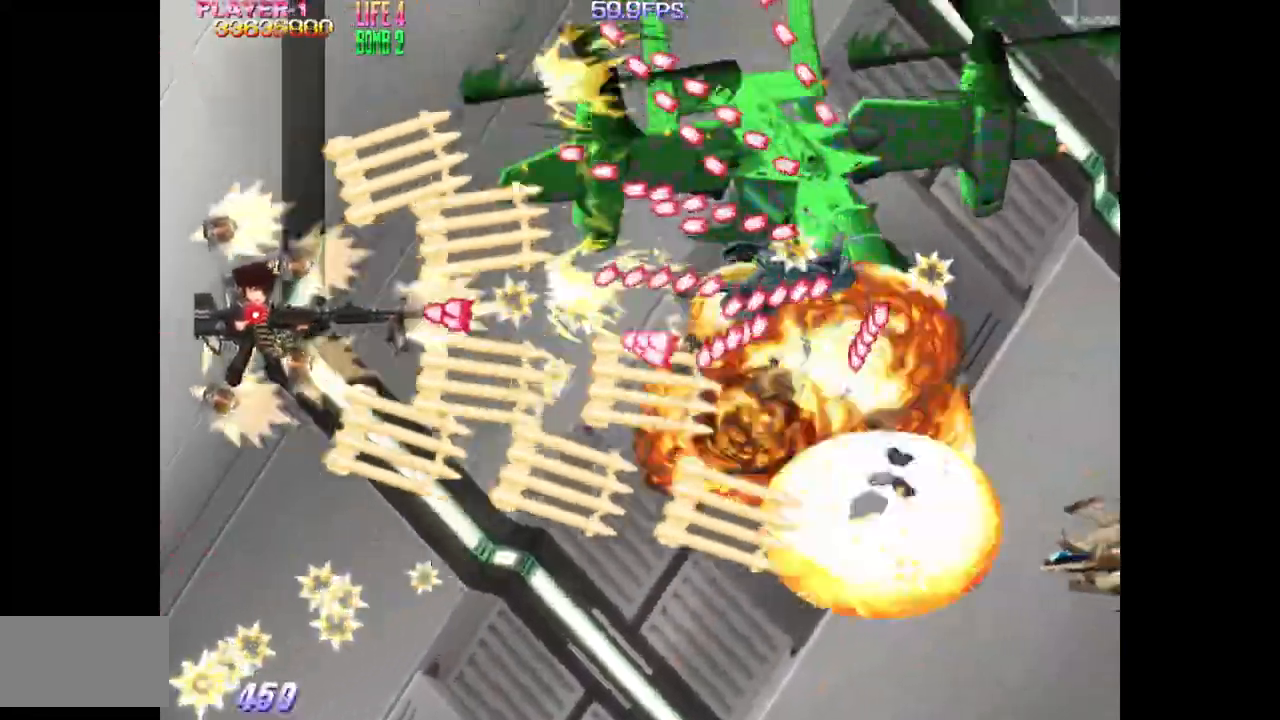
{"buttons": ["TRIANGLE", "DPAD_DOWN"], "events": [[33, "DPAD_LEFT", "up"], [100, "DPAD_RIGHT", "down"], [383, "DPAD_RIGHT", "up"]]}
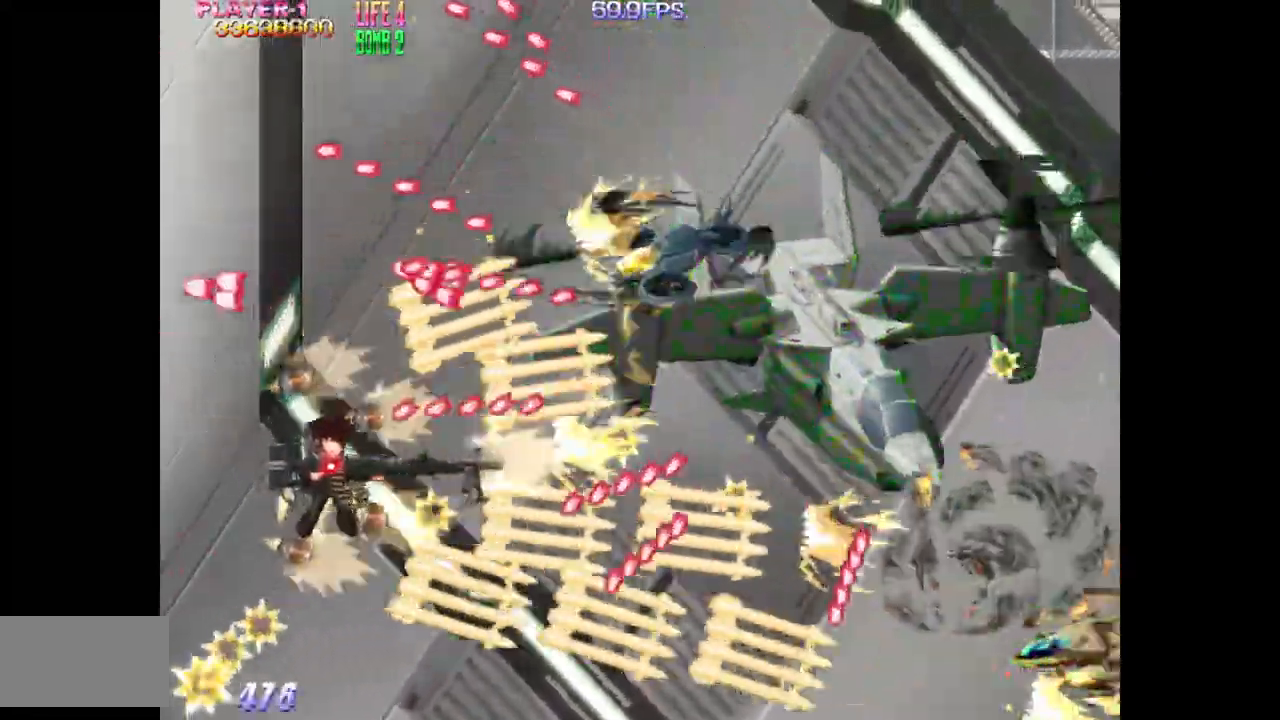
{"buttons": ["TRIANGLE", "DPAD_UP"], "events": [[83, "DPAD_RIGHT", "down"], [367, "DPAD_DOWN", "up"], [450, "DPAD_RIGHT", "up"], [500, "DPAD_UP", "down"]]}
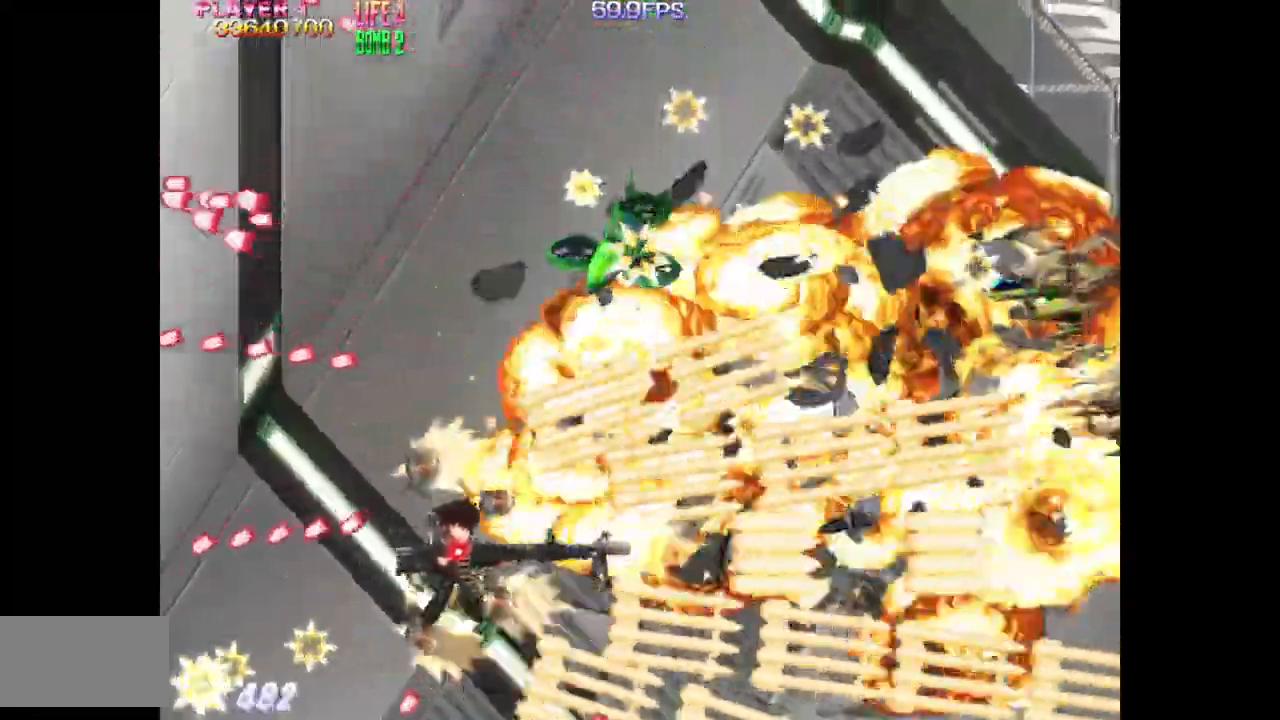
{"buttons": ["TRIANGLE", "DPAD_LEFT"], "events": [[117, "DPAD_LEFT", "down"], [150, "DPAD_UP", "up"], [250, "DPAD_LEFT", "up"], [267, "DPAD_UP", "down"], [417, "DPAD_UP", "up"], [467, "DPAD_LEFT", "down"]]}
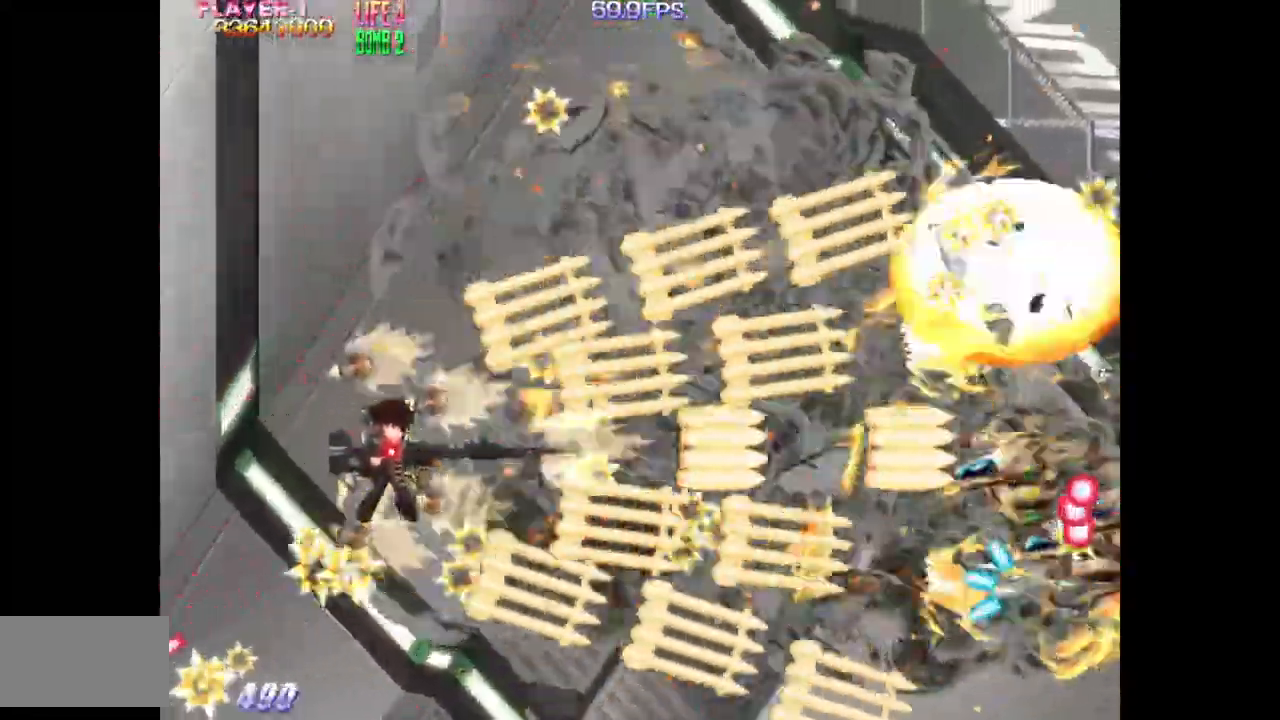
{"buttons": ["TRIANGLE"], "events": [[83, "DPAD_LEFT", "up"], [167, "DPAD_RIGHT", "down"], [350, "DPAD_RIGHT", "up"]]}
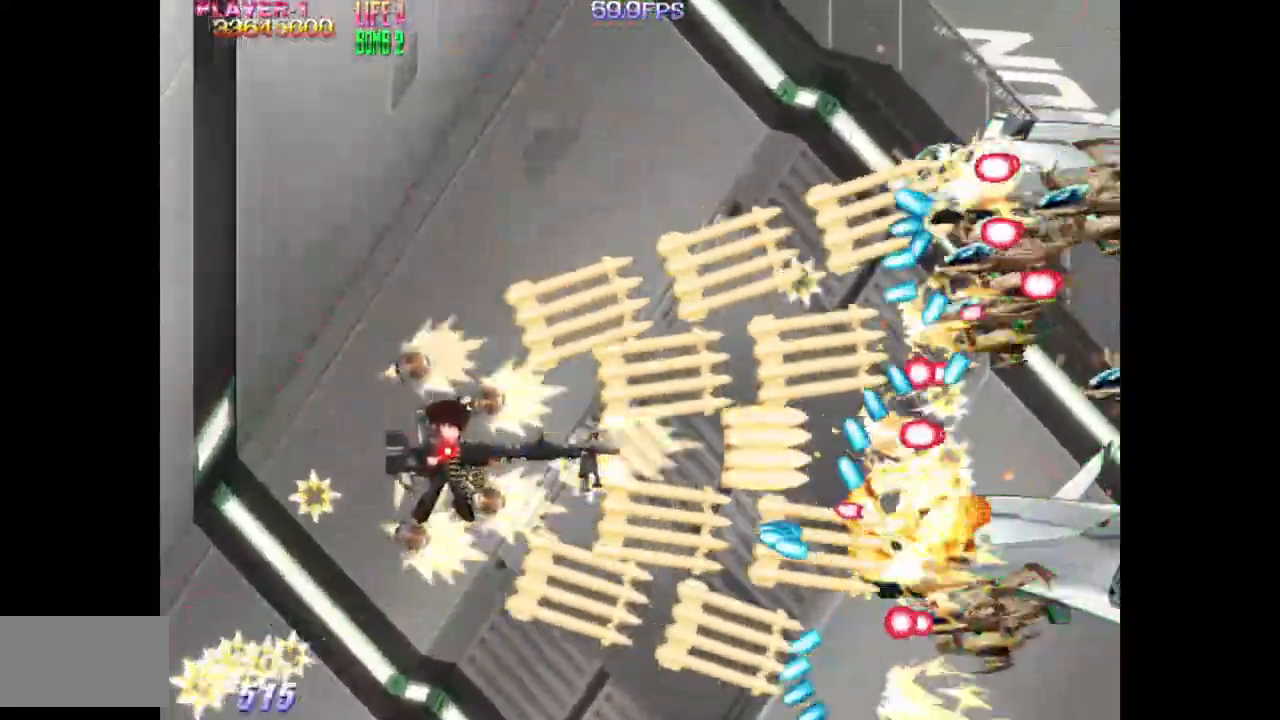
{"buttons": ["SQUARE", "TRIANGLE", "DPAD_LEFT"], "events": [[150, "DPAD_LEFT", "down"], [200, "SQUARE", "down"]]}
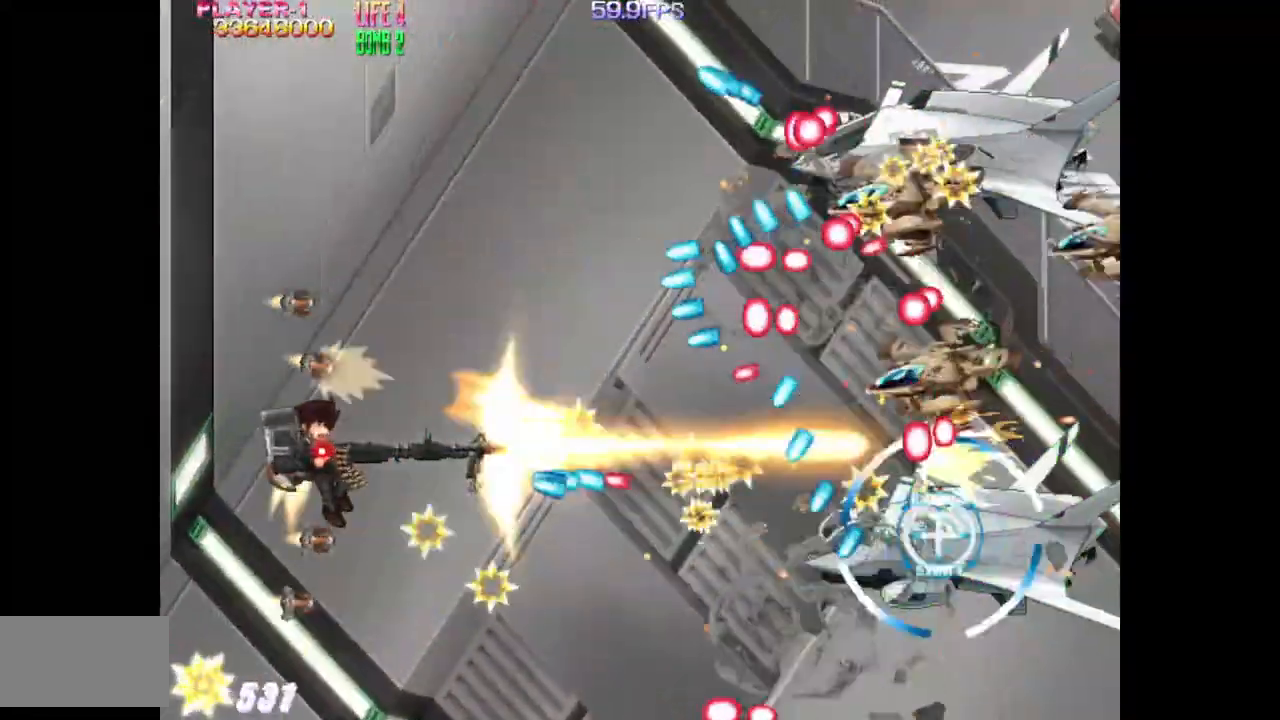
{"buttons": ["SQUARE", "DPAD_UP", "DPAD_LEFT"], "events": [[17, "DPAD_LEFT", "up"], [50, "DPAD_UP", "down"], [167, "DPAD_LEFT", "down"], [283, "TRIANGLE", "up"]]}
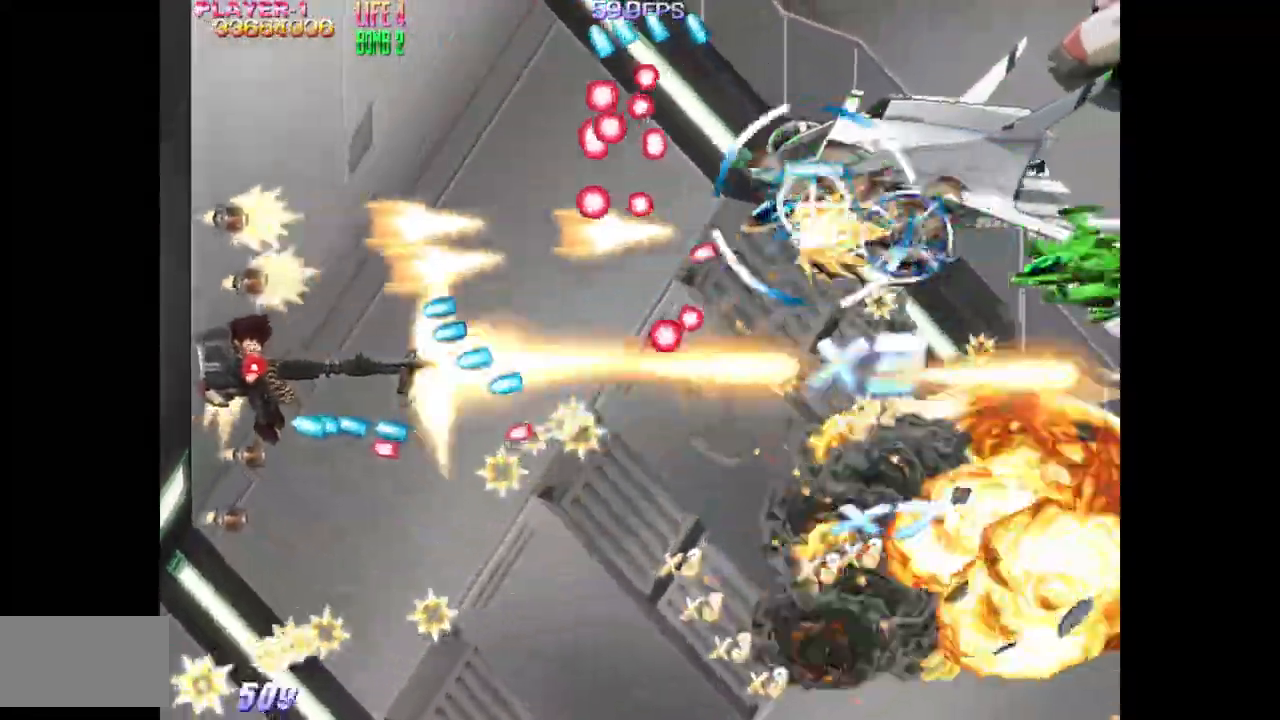
{"buttons": ["SQUARE", "DPAD_RIGHT"], "events": [[183, "DPAD_LEFT", "up"], [400, "DPAD_RIGHT", "down"], [500, "DPAD_UP", "up"]]}
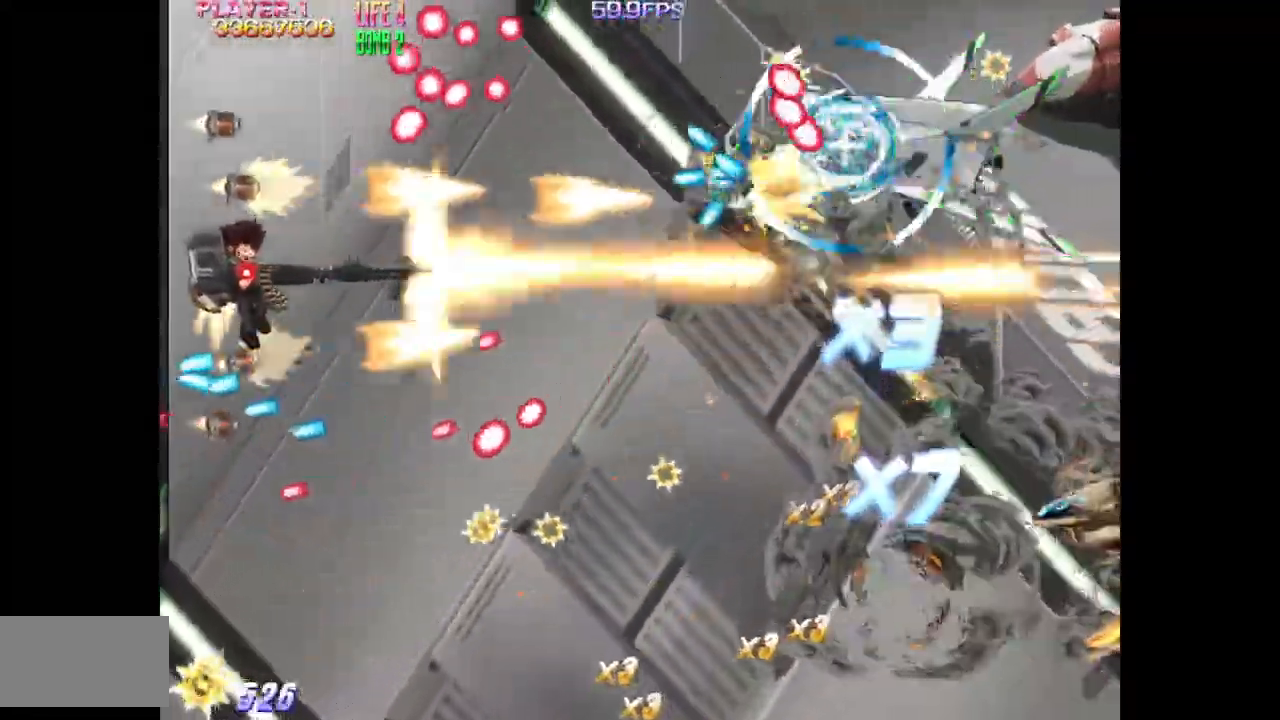
{"buttons": ["SQUARE", "DPAD_LEFT"], "events": [[50, "DPAD_RIGHT", "up"], [67, "DPAD_RIGHT", "down"], [183, "DPAD_UP", "down"], [300, "DPAD_RIGHT", "up"], [350, "DPAD_UP", "up"], [433, "DPAD_LEFT", "down"]]}
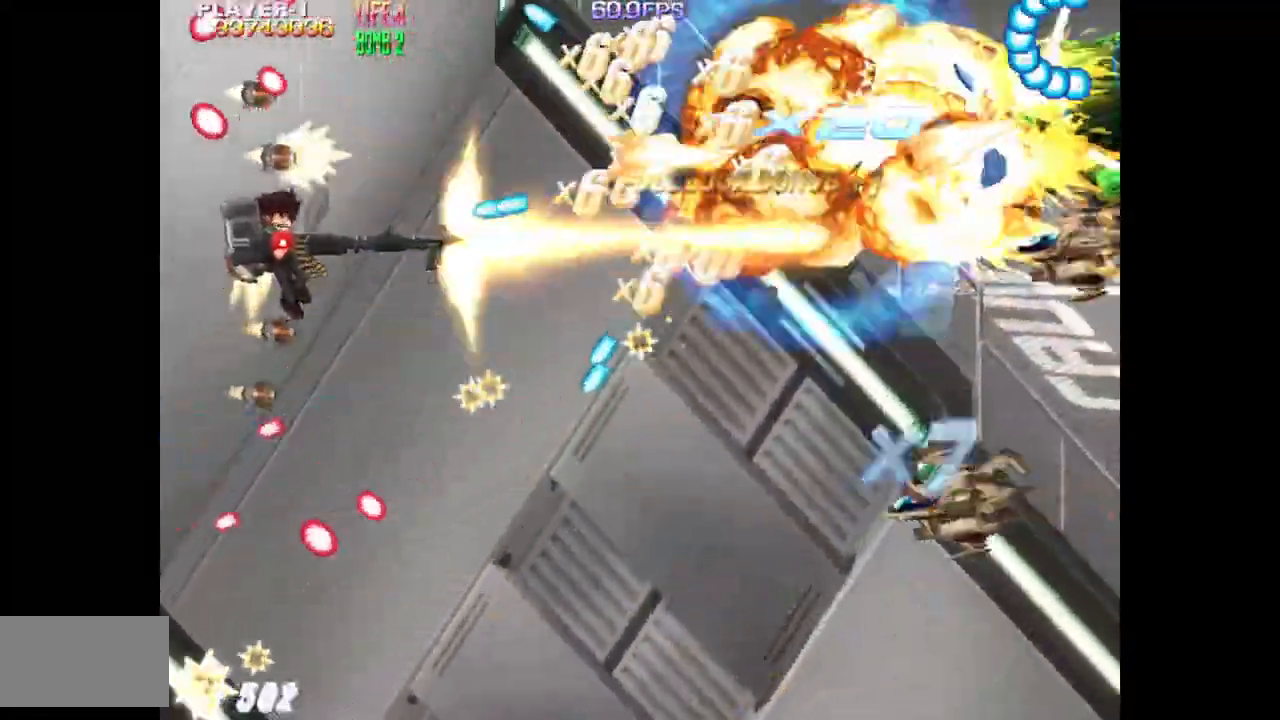
{"buttons": ["TRIANGLE", "DPAD_UP", "DPAD_RIGHT"], "events": [[33, "DPAD_DOWN", "down"], [100, "TRIANGLE", "down"], [117, "SQUARE", "up"], [167, "DPAD_LEFT", "up"], [233, "DPAD_RIGHT", "down"], [417, "DPAD_DOWN", "up"], [483, "DPAD_UP", "down"]]}
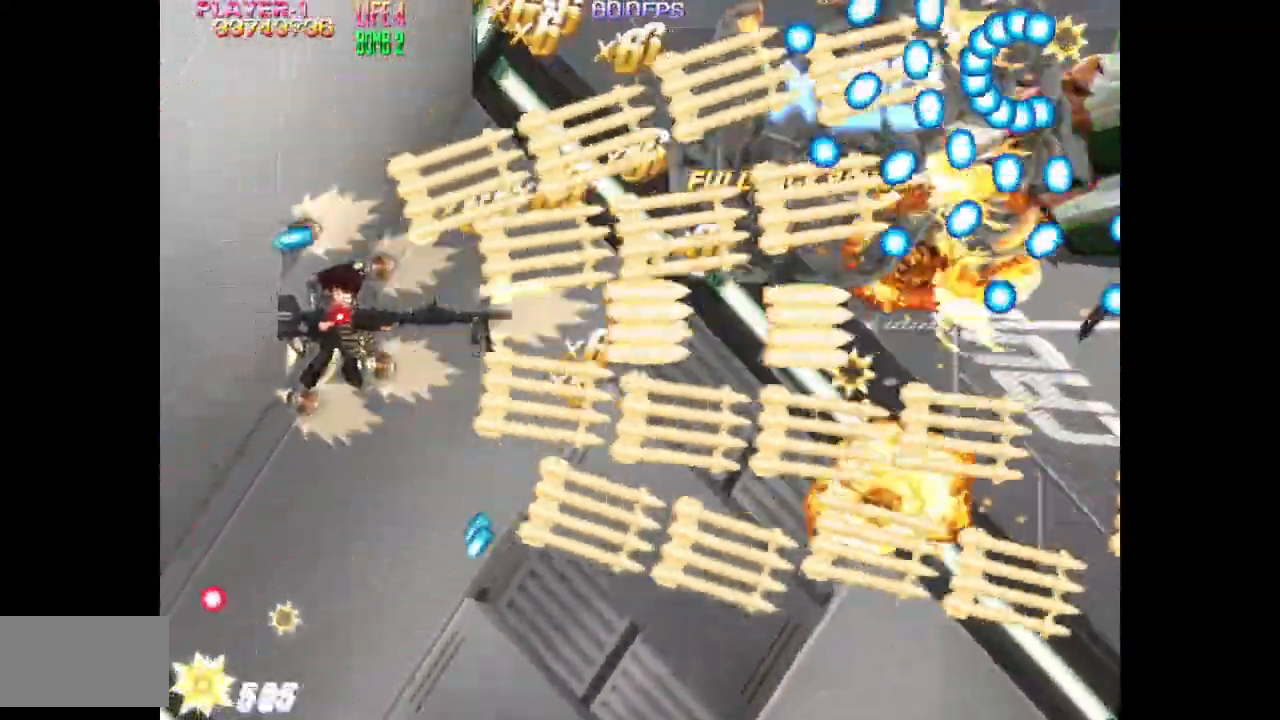
{"buttons": ["SQUARE", "DPAD_LEFT"], "events": [[117, "DPAD_UP", "up"], [167, "DPAD_RIGHT", "up"], [183, "DPAD_UP", "down"], [183, "SQUARE", "down"], [250, "DPAD_LEFT", "down"], [300, "TRIANGLE", "up"], [433, "DPAD_UP", "up"]]}
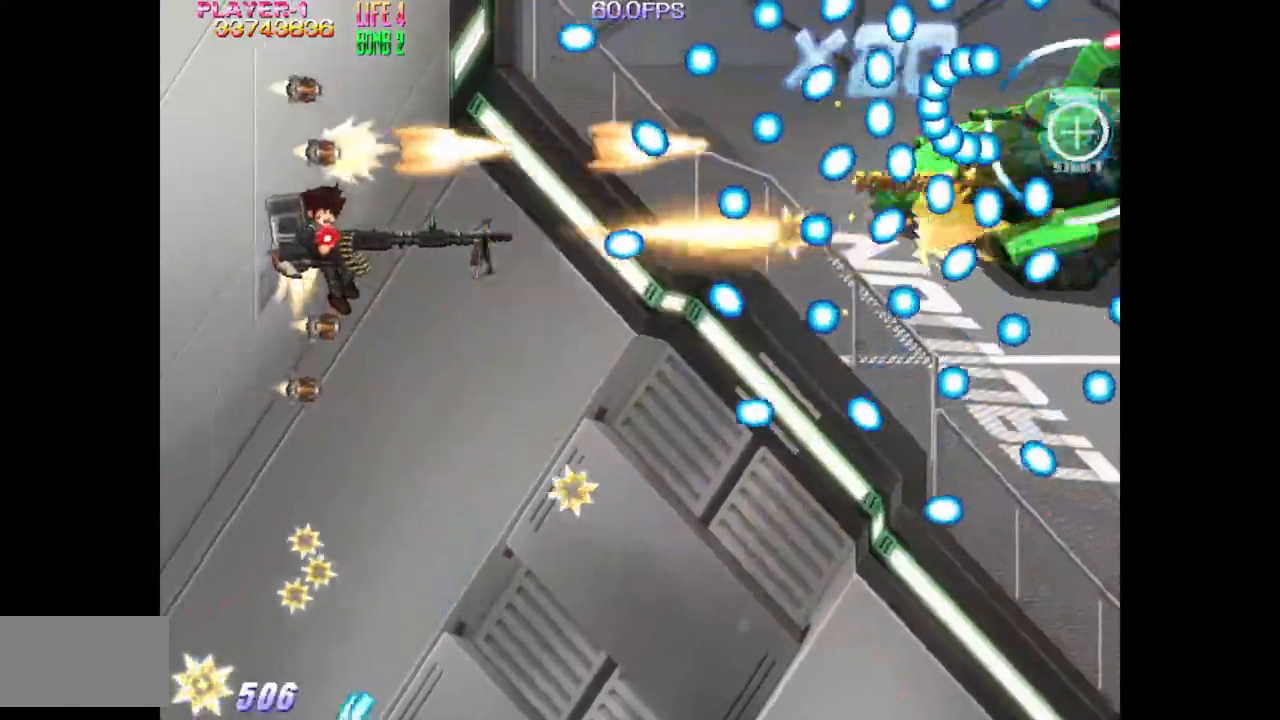
{"buttons": ["SQUARE"], "events": [[83, "DPAD_LEFT", "up"], [300, "DPAD_LEFT", "down"], [433, "DPAD_LEFT", "up"]]}
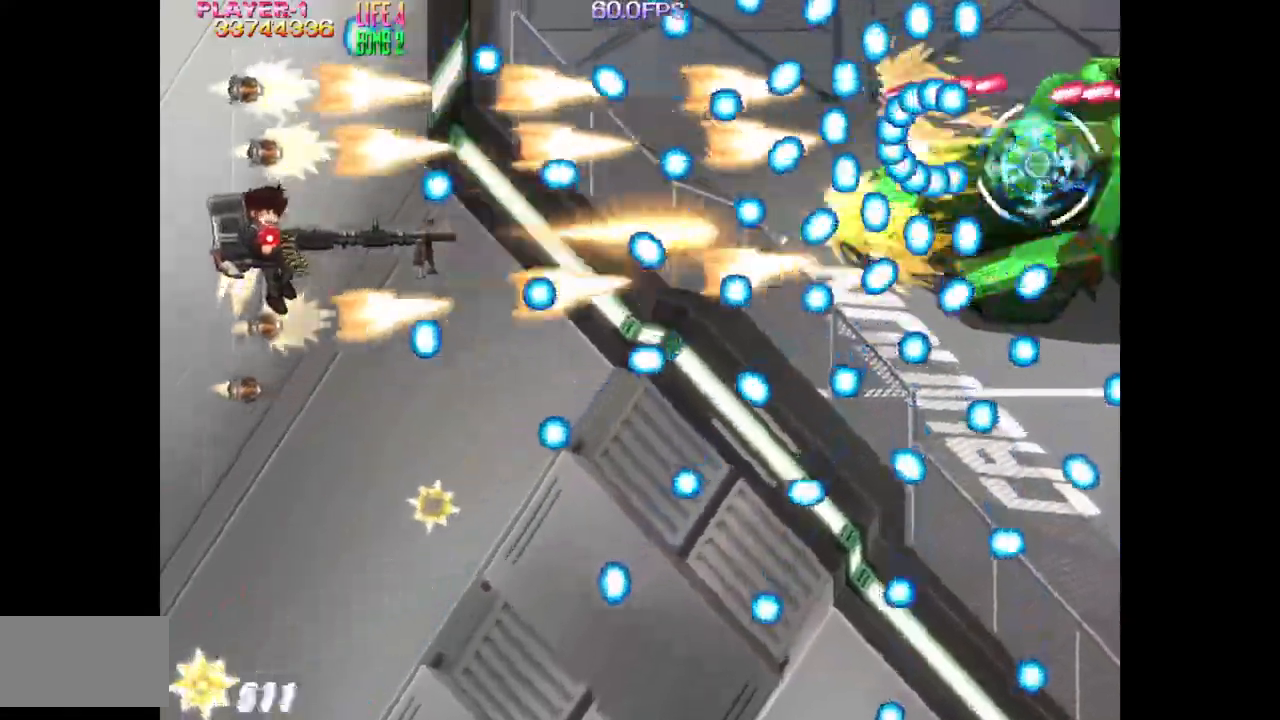
{"buttons": ["SQUARE"], "events": [[50, "DPAD_DOWN", "down"], [117, "DPAD_DOWN", "up"], [267, "DPAD_DOWN", "down"], [333, "DPAD_DOWN", "up"]]}
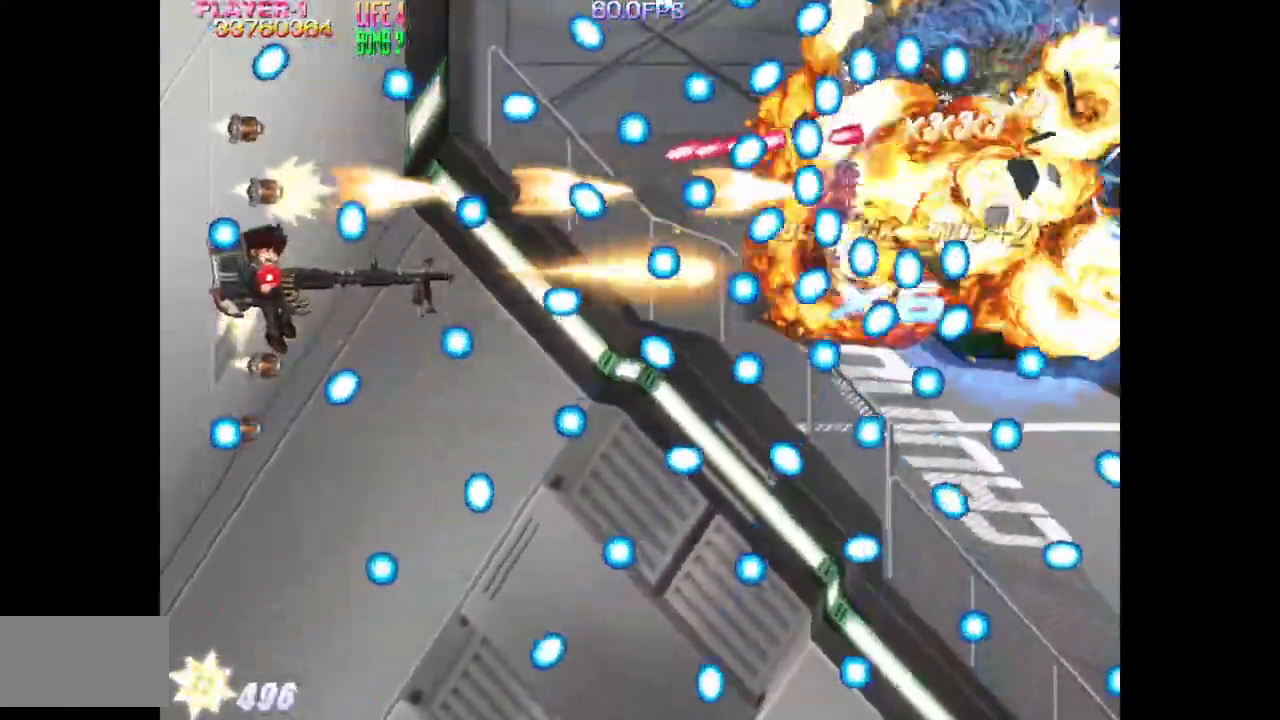
{"buttons": ["SQUARE"], "events": [[167, "DPAD_DOWN", "down"], [233, "DPAD_DOWN", "up"], [367, "DPAD_DOWN", "down"], [433, "DPAD_DOWN", "up"]]}
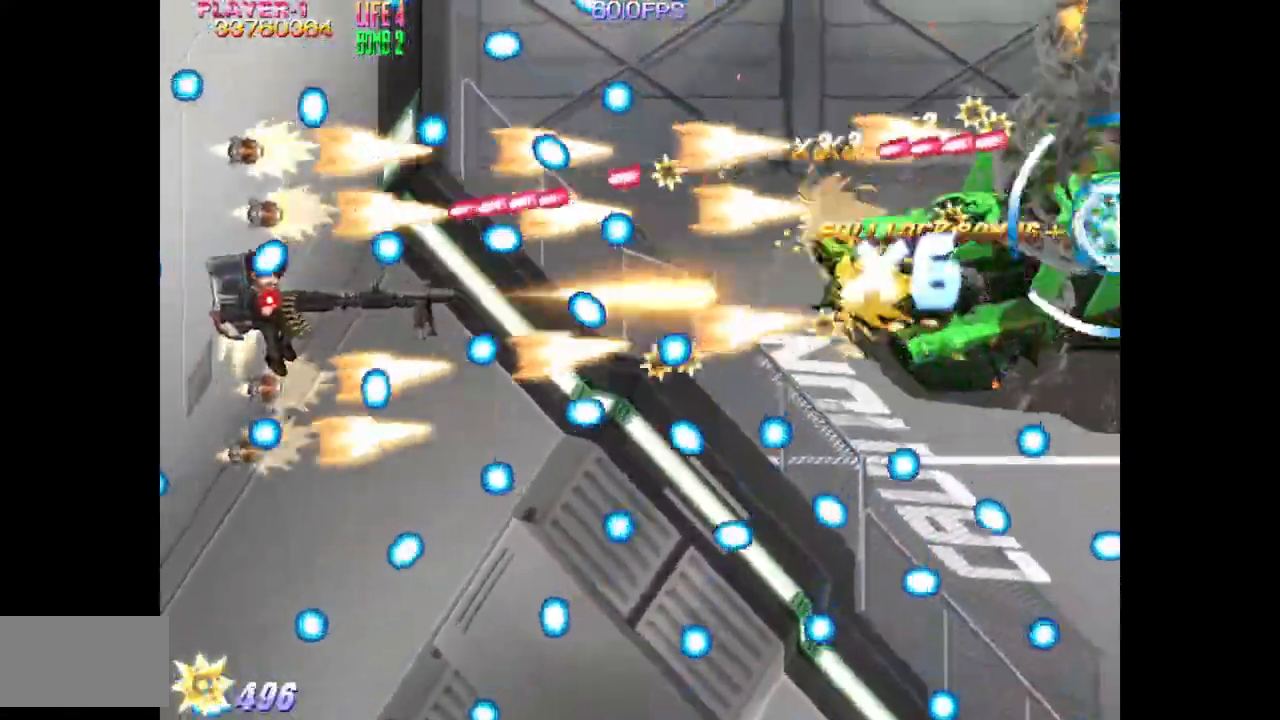
{"buttons": ["SQUARE", "DPAD_RIGHT"], "events": [[200, "DPAD_DOWN", "down"], [300, "DPAD_DOWN", "up"], [400, "DPAD_DOWN", "down"], [433, "DPAD_RIGHT", "down"], [450, "DPAD_DOWN", "up"]]}
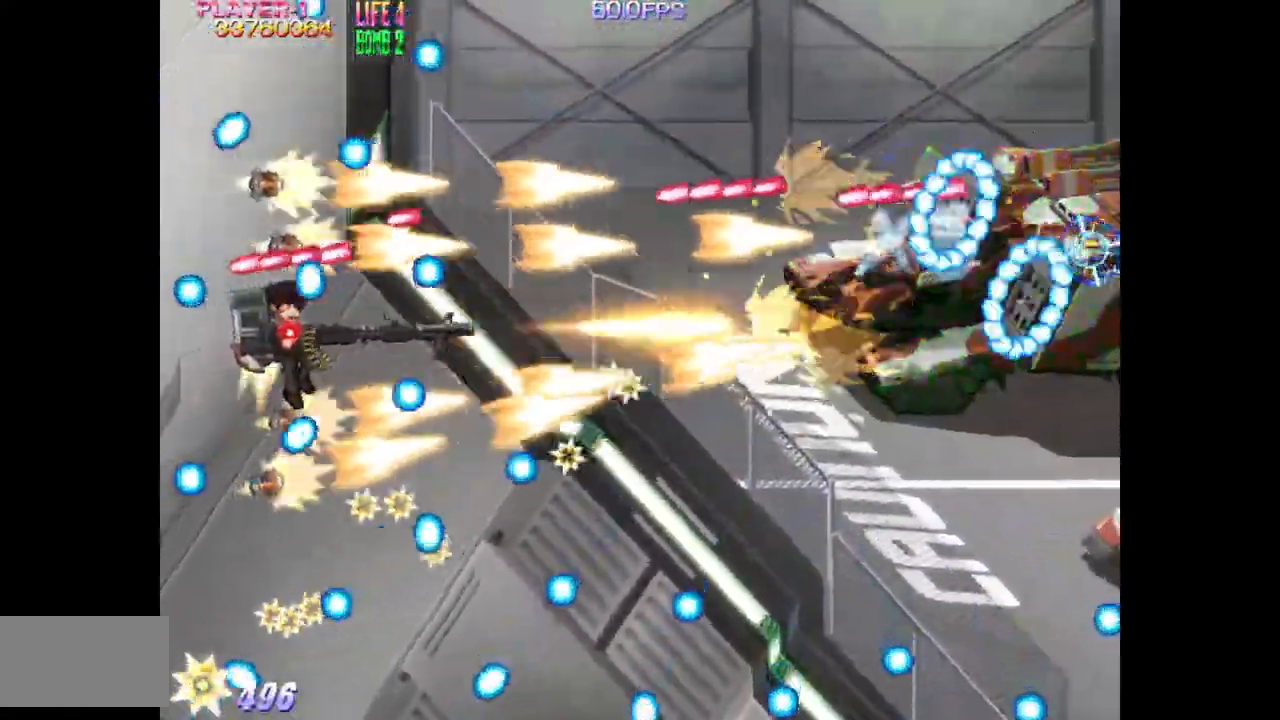
{"buttons": ["SQUARE"], "events": [[350, "DPAD_RIGHT", "up"]]}
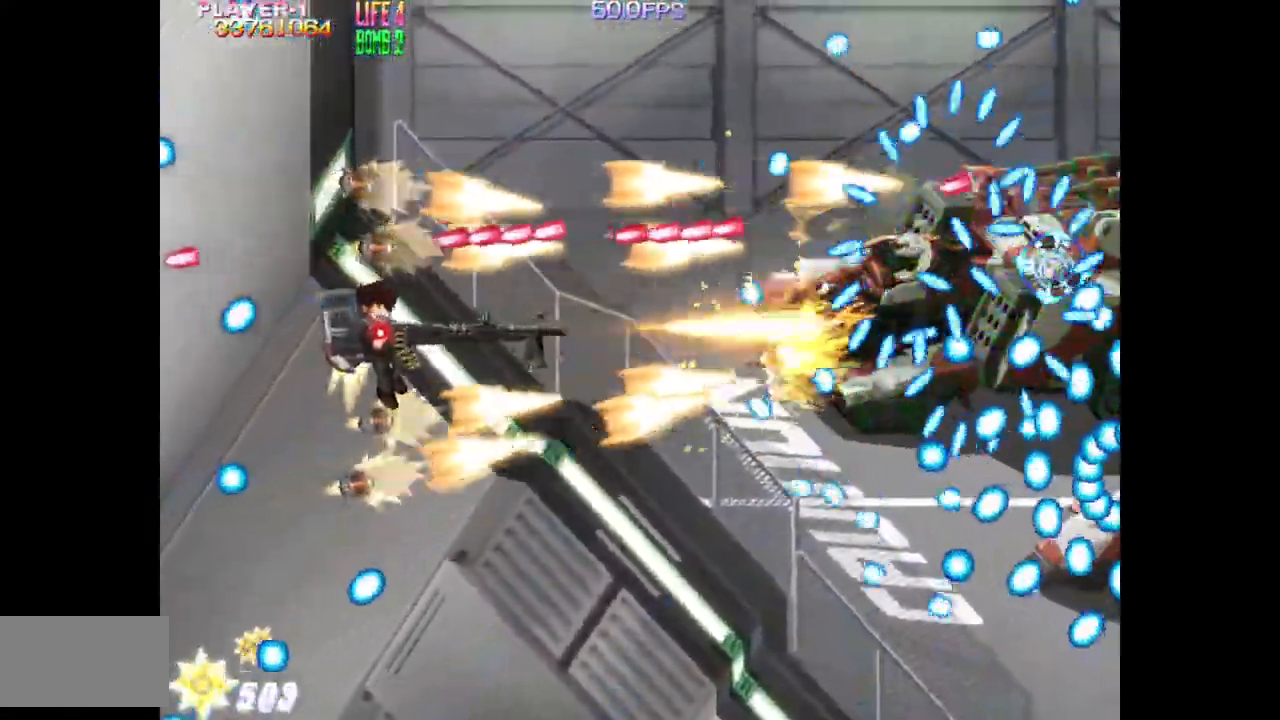
{"buttons": ["SQUARE", "DPAD_DOWN"], "events": [[17, "DPAD_LEFT", "down"], [183, "DPAD_LEFT", "up"], [250, "DPAD_DOWN", "down"], [333, "DPAD_DOWN", "up"], [433, "DPAD_DOWN", "down"]]}